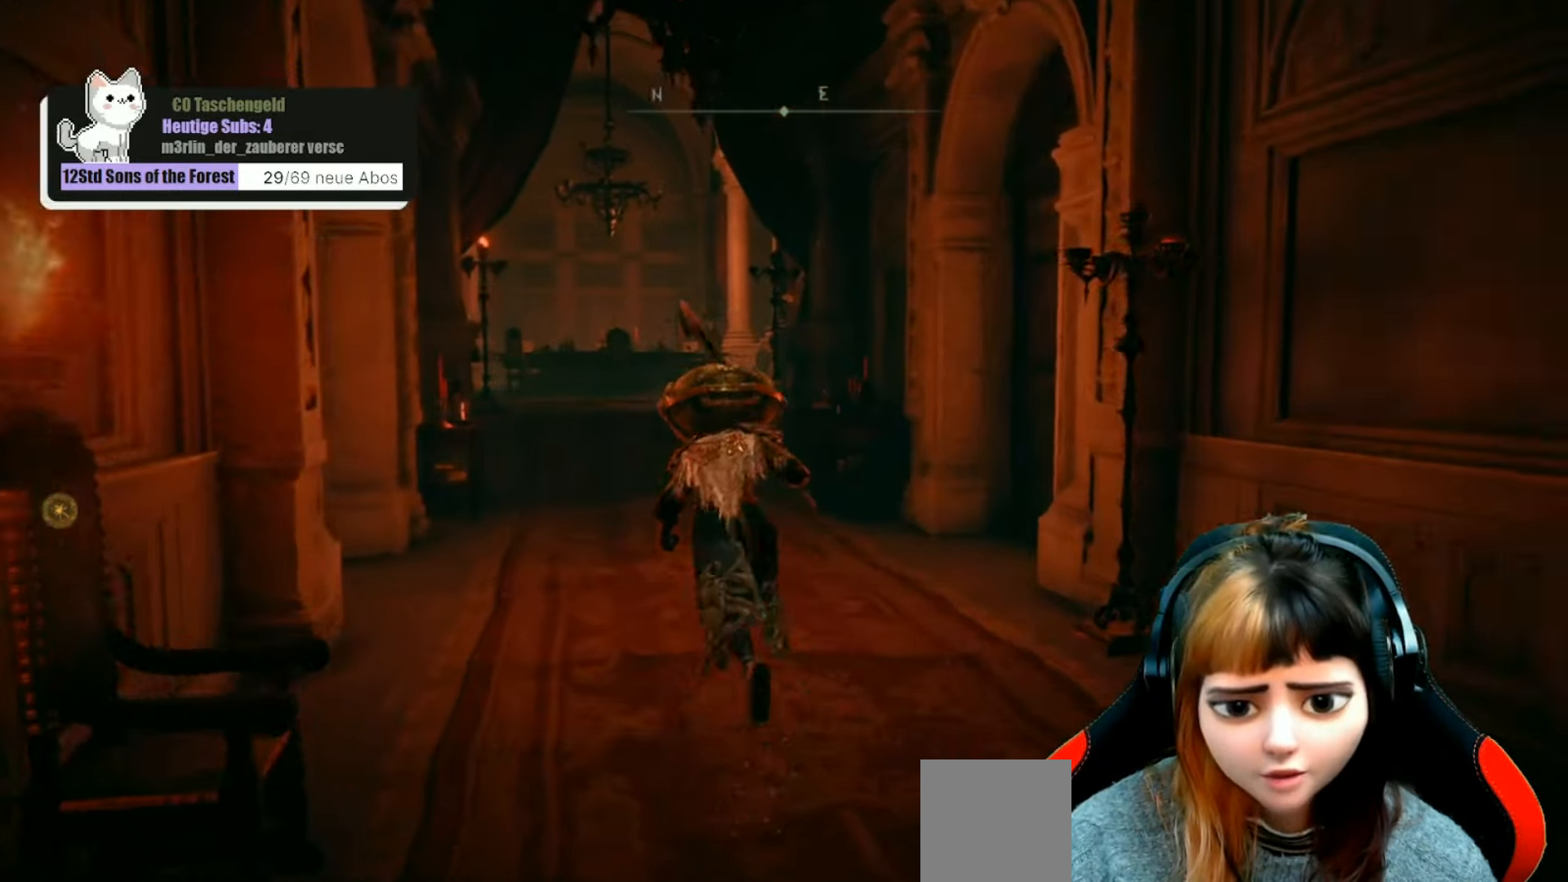
Gameplay with a controller (Xbox layout); each line is a JSON object with the inputs held at the frame after it. "events" lists button and stick changes between this image and that frame as [ms after this image, input, new state], when the widget could be followed in between. Not read: L3.
{"buttons": ["B"], "left_stick": "up", "right_stick": "center", "events": []}
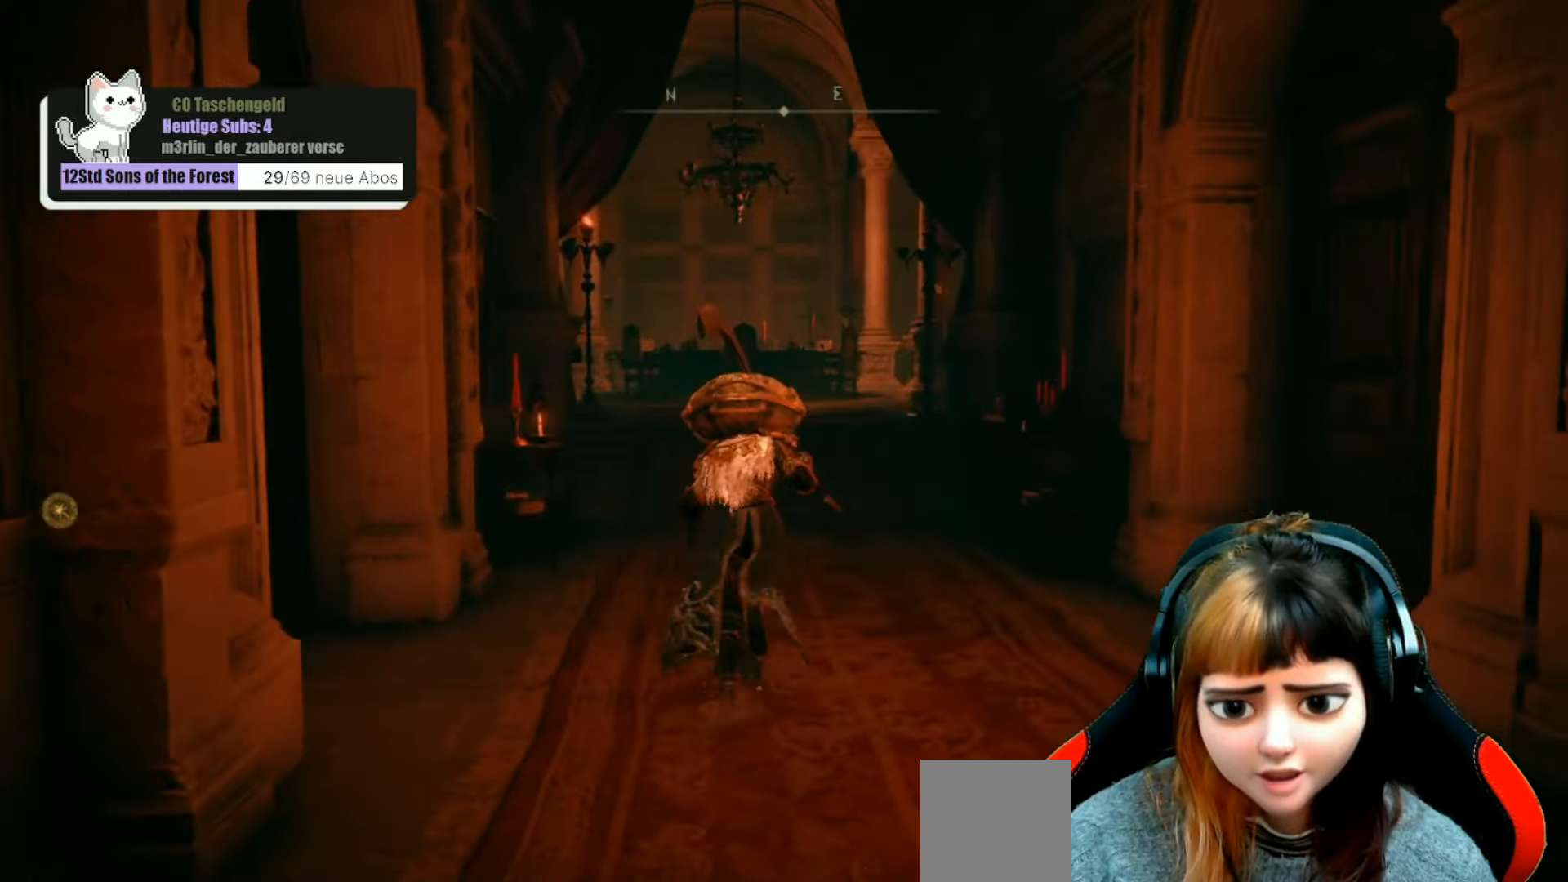
{"buttons": ["B"], "left_stick": "up", "right_stick": "center", "events": []}
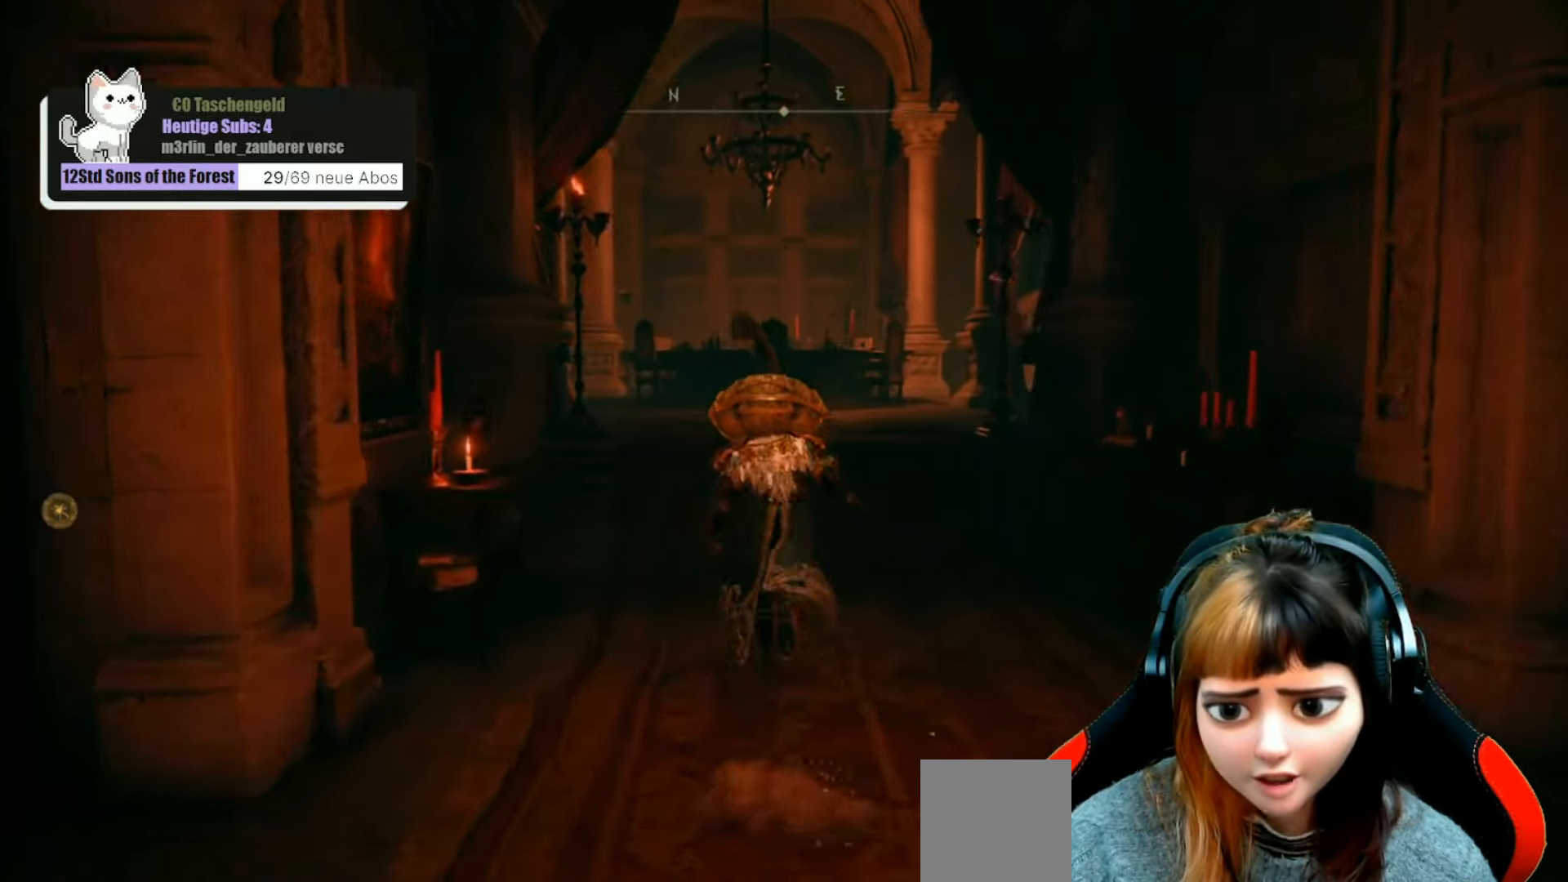
{"buttons": ["B"], "left_stick": "up", "right_stick": "center", "events": []}
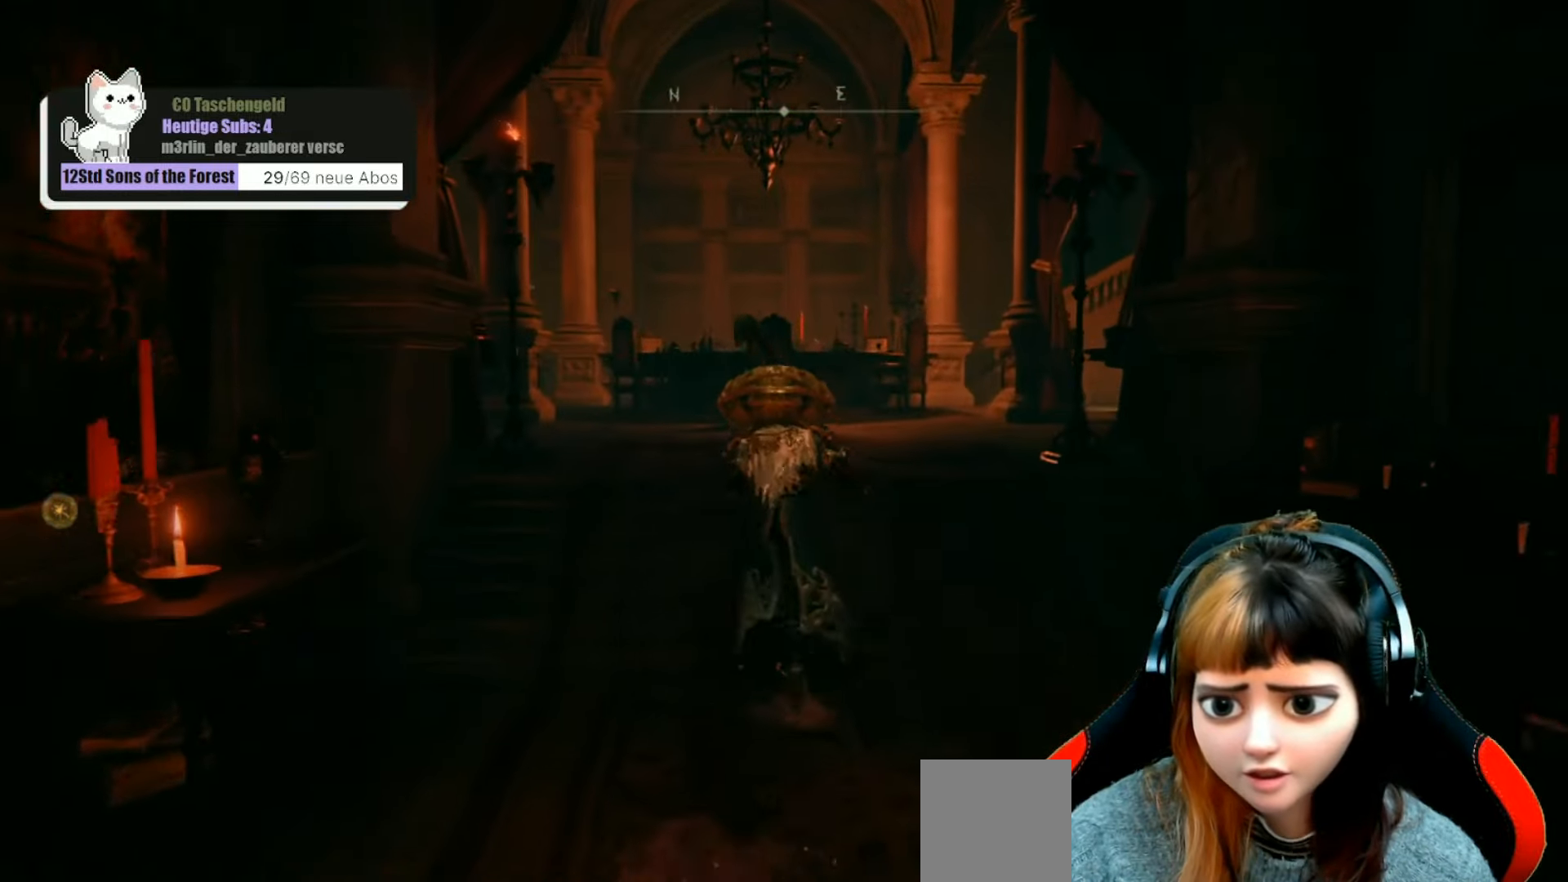
{"buttons": ["B"], "left_stick": "up", "right_stick": "center", "events": []}
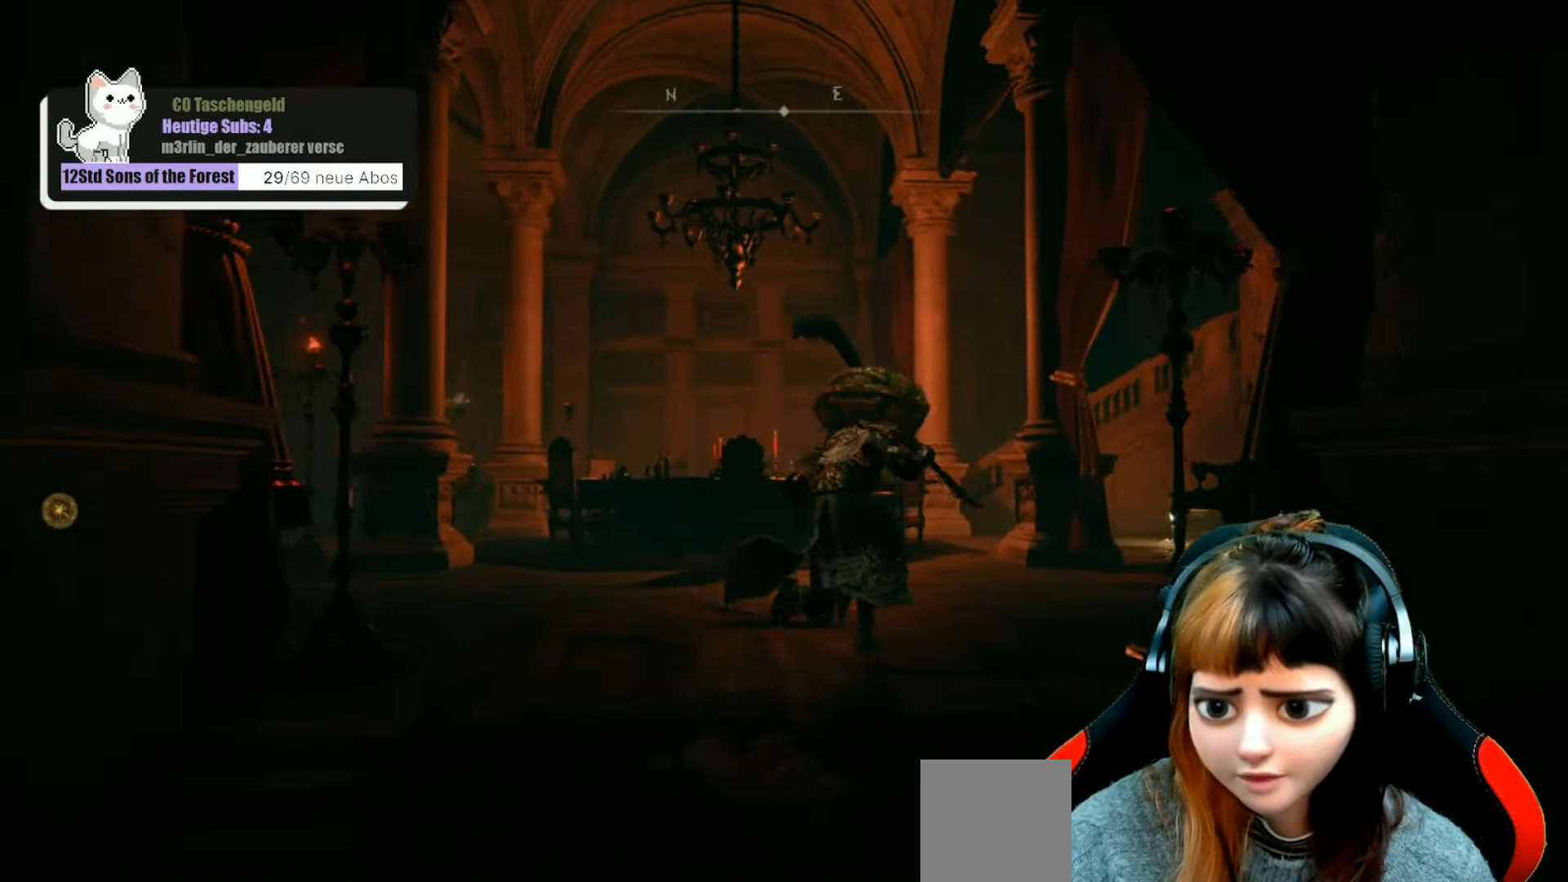
{"buttons": [], "left_stick": "up", "right_stick": "down-right", "events": [[100, "B", "up"], [333, "right_stick", "down-right"]]}
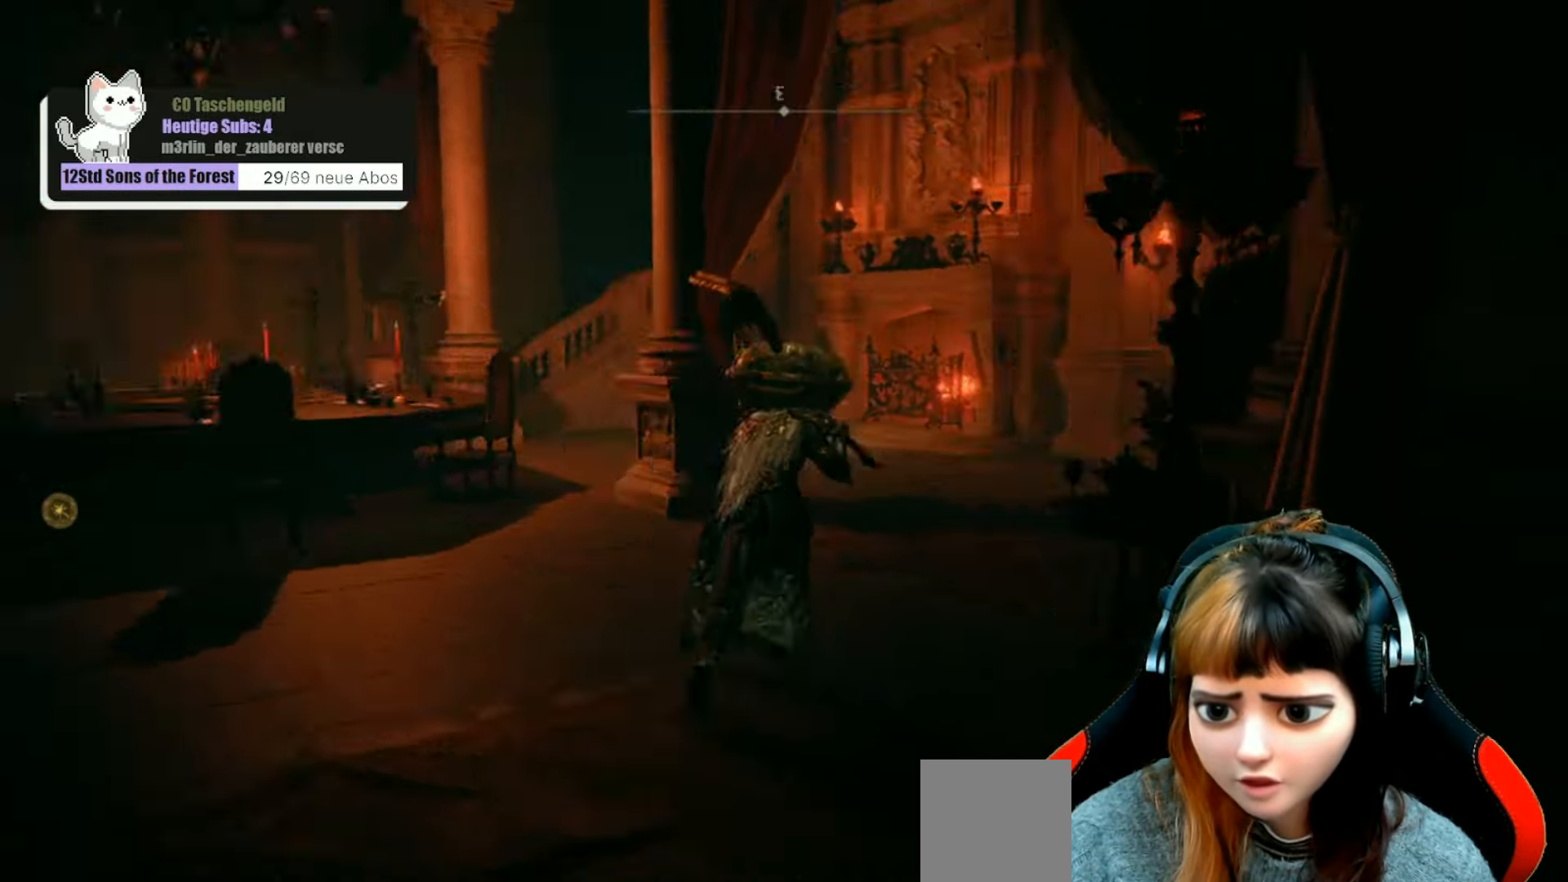
{"buttons": [], "left_stick": "up", "right_stick": "center", "events": [[300, "right_stick", "center"]]}
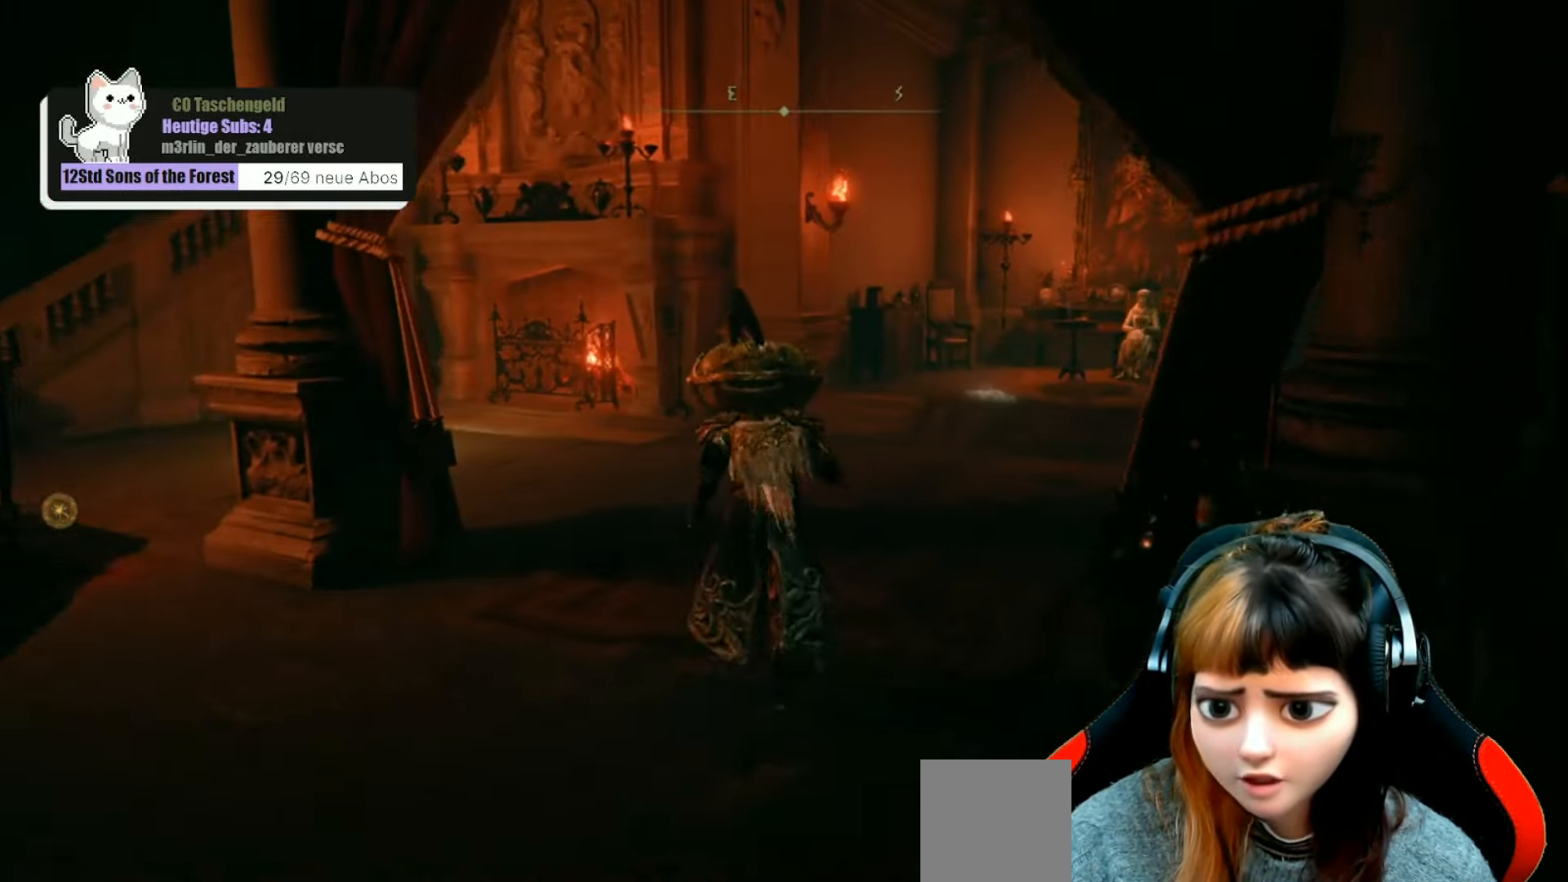
{"buttons": [], "left_stick": "up", "right_stick": "center", "events": [[133, "right_stick", "right"], [333, "right_stick", "center"]]}
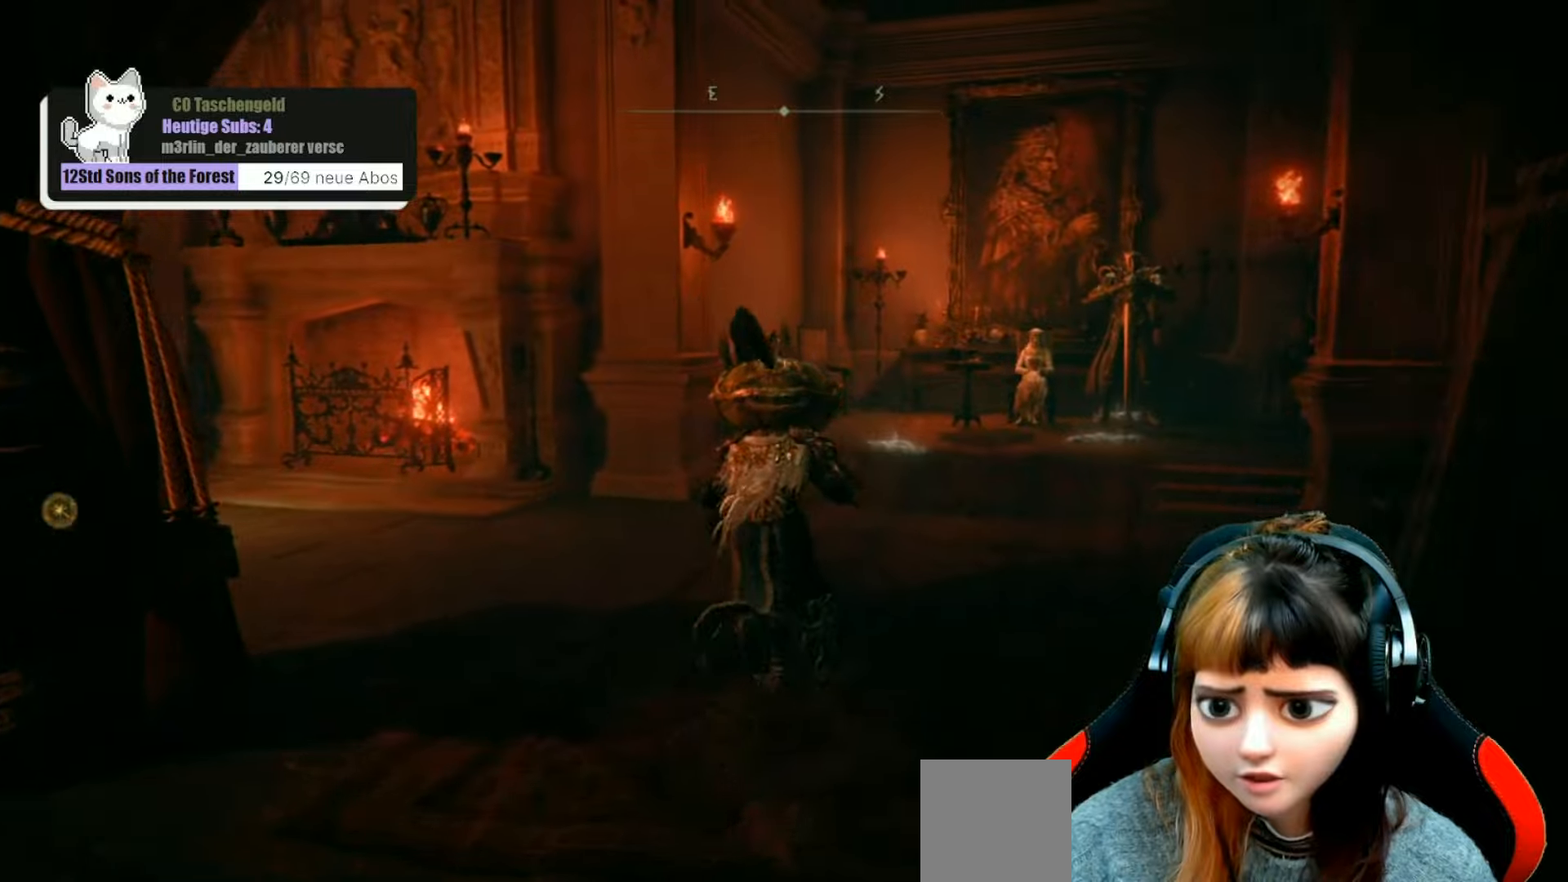
{"buttons": [], "left_stick": "up", "right_stick": "down-right", "events": [[233, "right_stick", "down-right"]]}
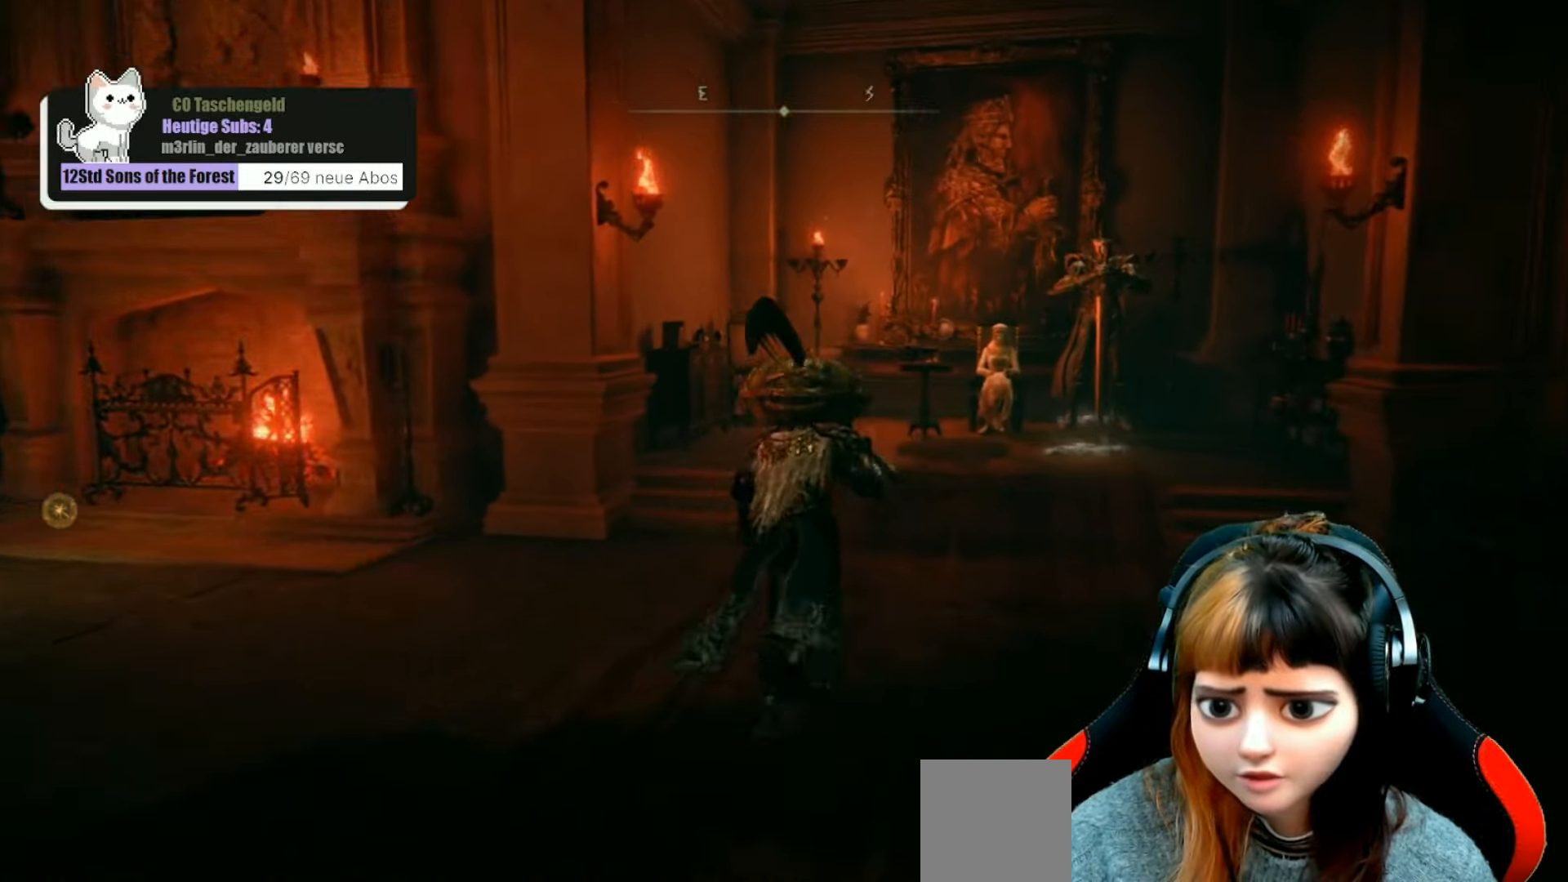
{"buttons": [], "left_stick": "up", "right_stick": "down-right", "events": []}
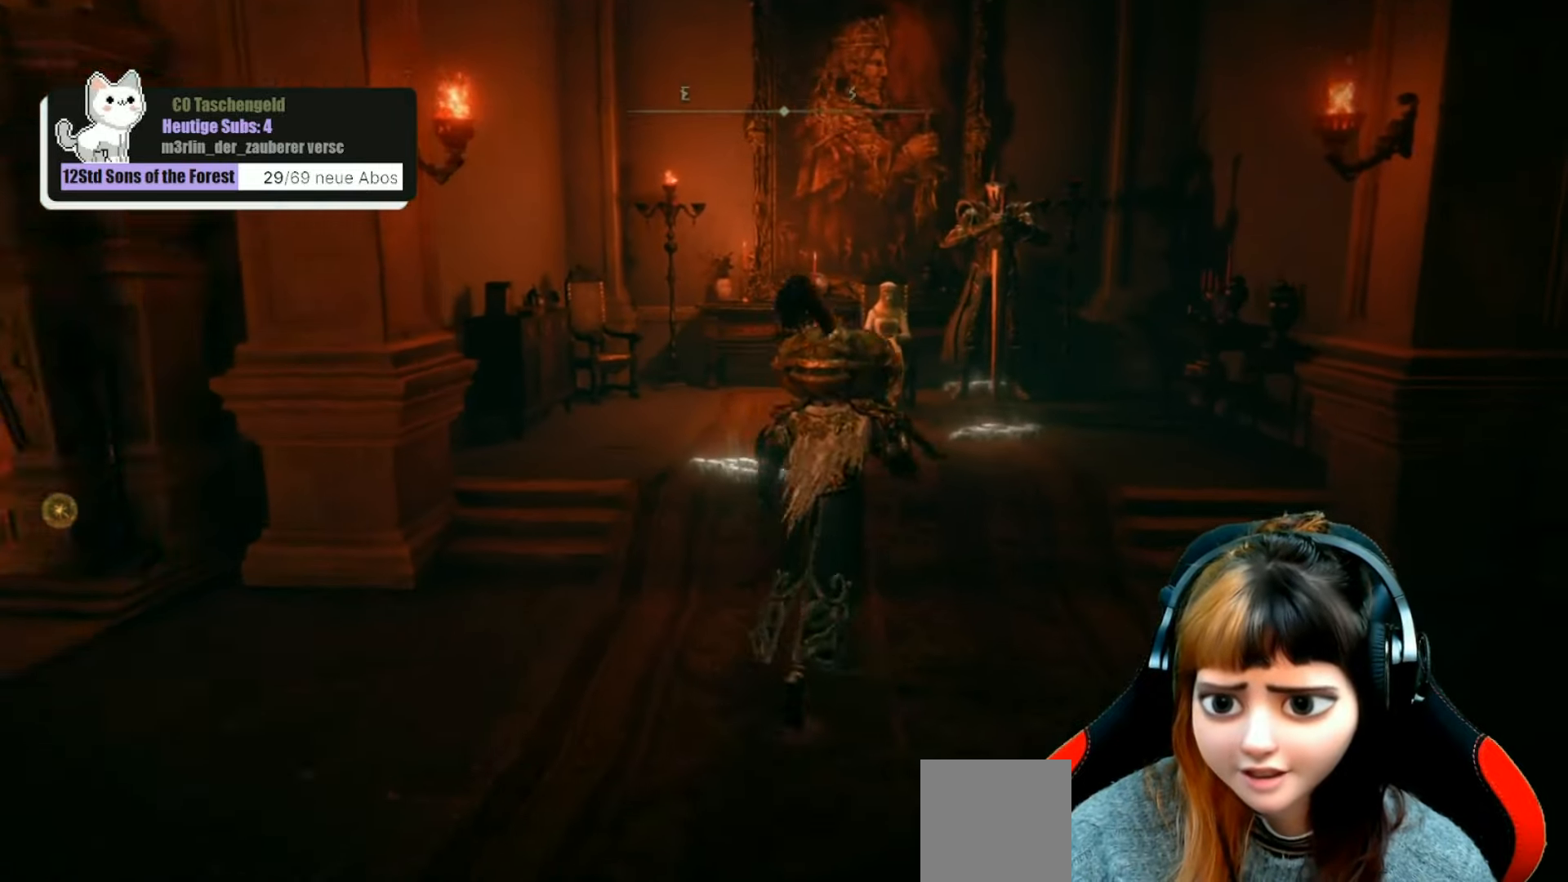
{"buttons": [], "left_stick": "up", "right_stick": "down-right", "events": []}
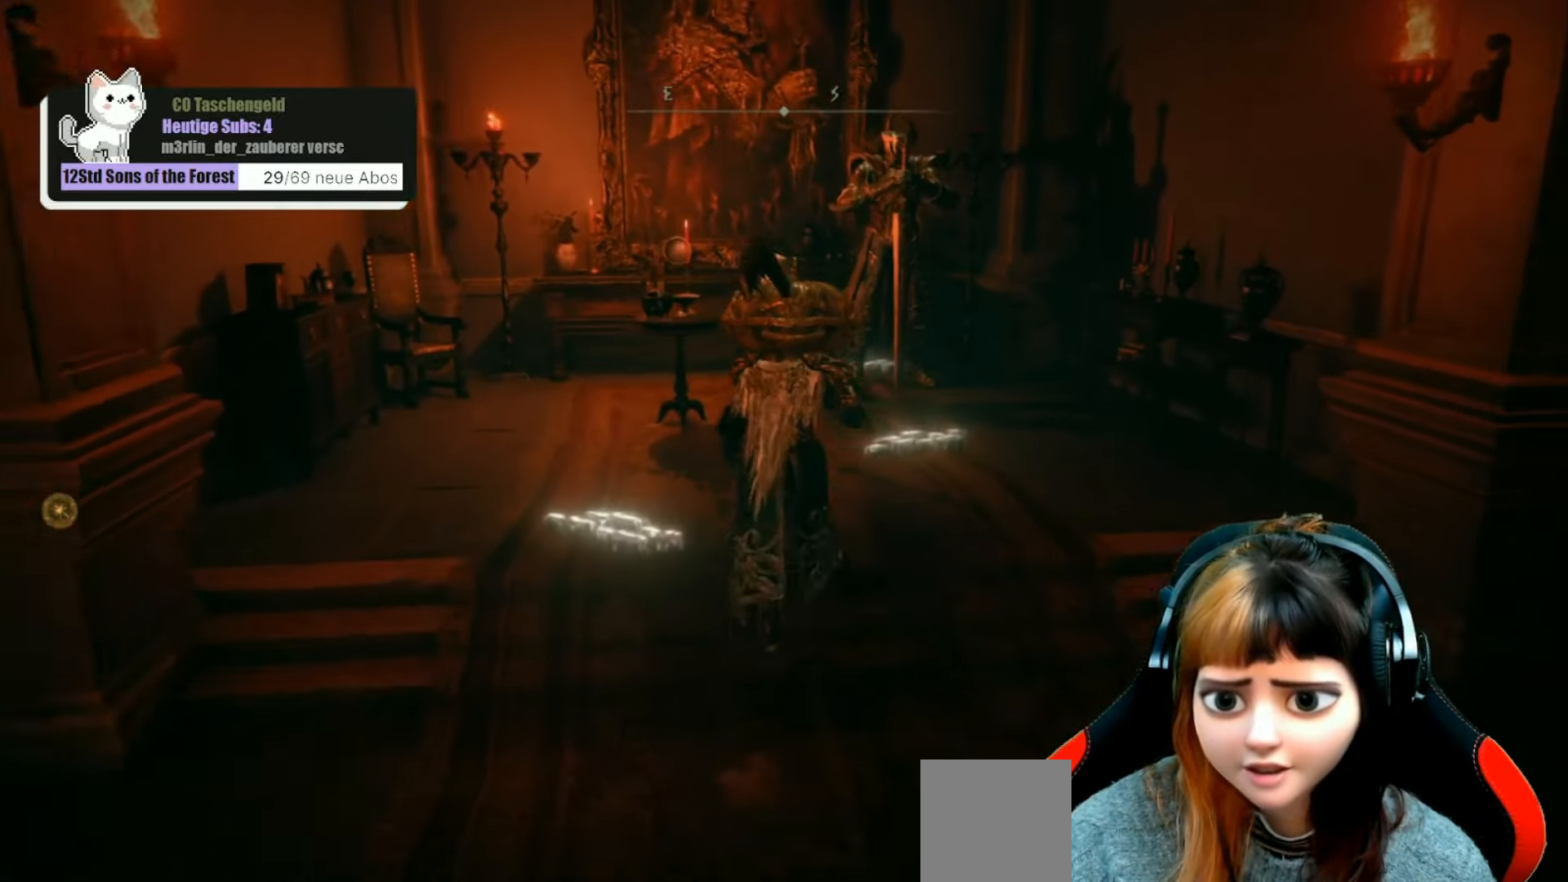
{"buttons": [], "left_stick": "center", "right_stick": "down-right", "events": [[500, "left_stick", "center"]]}
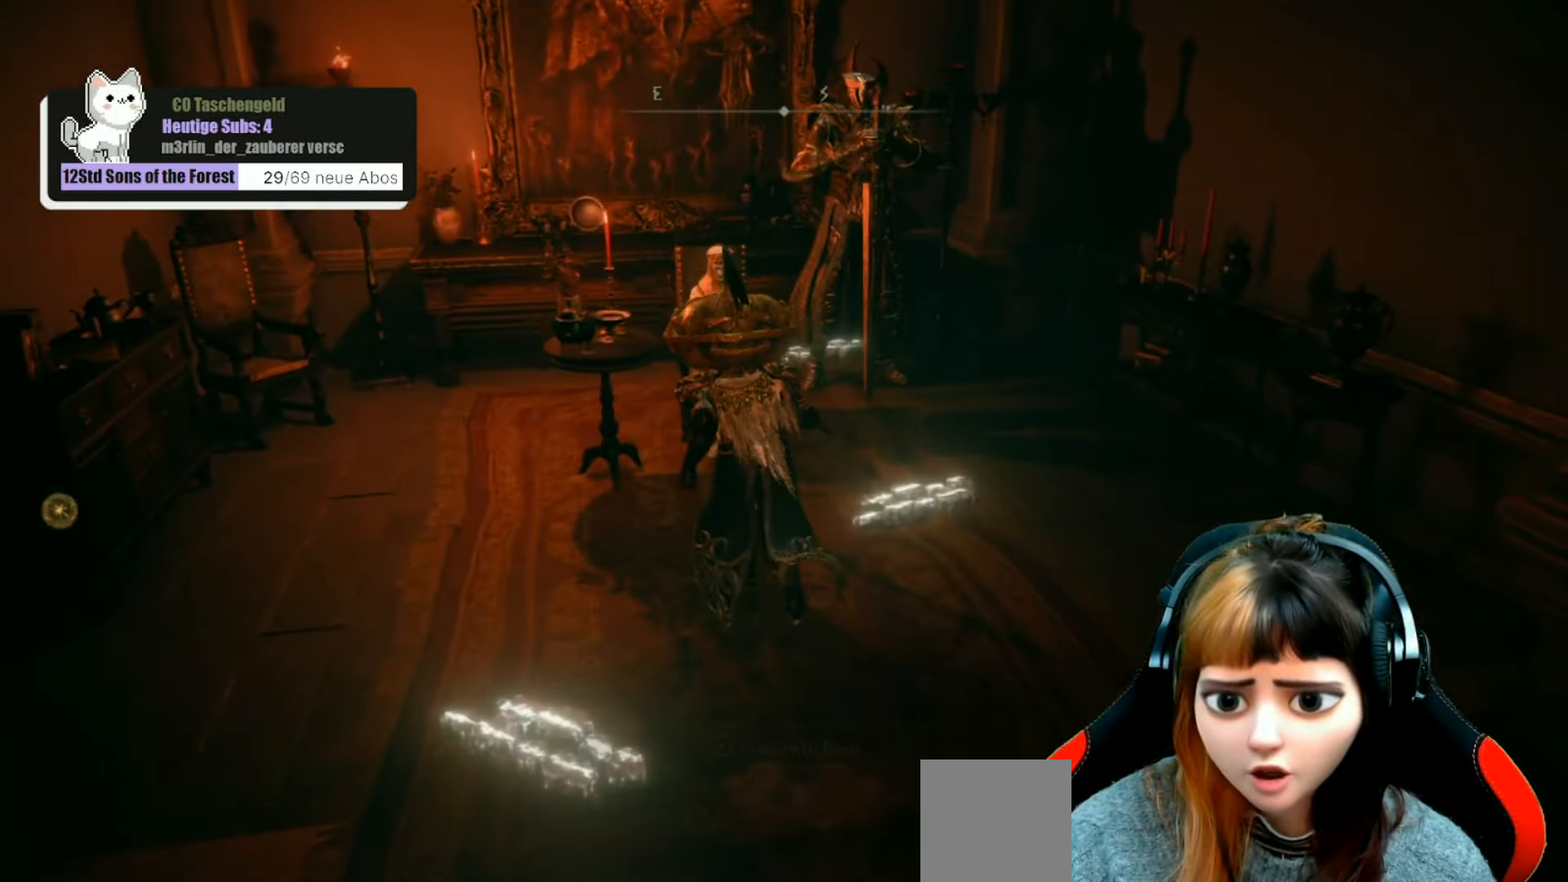
{"buttons": [], "left_stick": "up-left", "right_stick": "center", "events": [[100, "right_stick", "center"], [300, "left_stick", "up-left"]]}
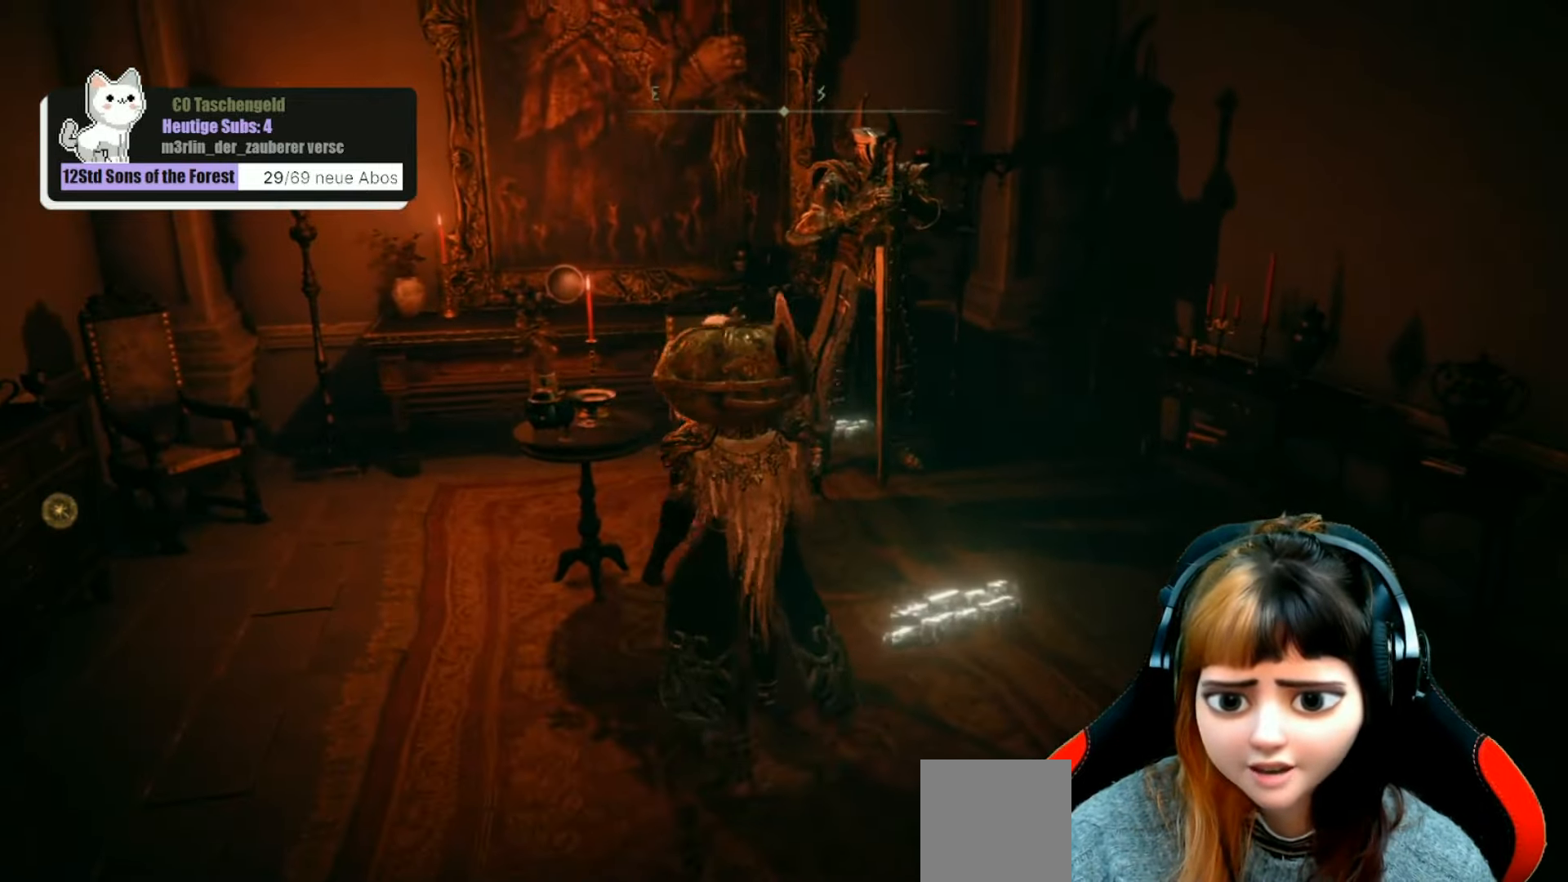
{"buttons": [], "left_stick": "center", "right_stick": "center", "events": [[167, "right_stick", "down-right"], [333, "left_stick", "center"], [500, "right_stick", "center"]]}
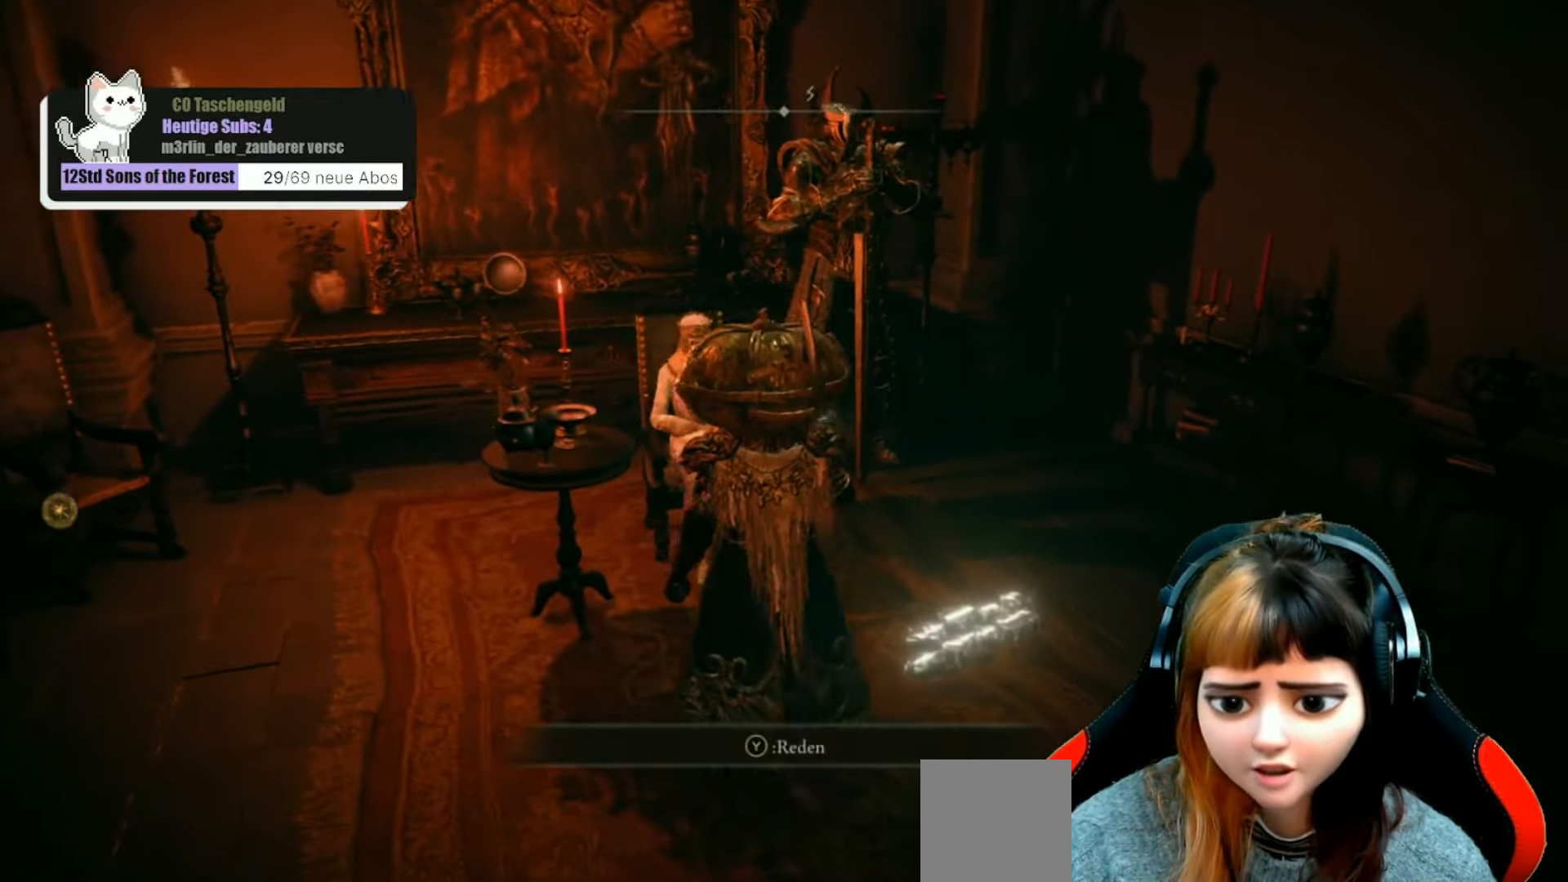
{"buttons": [], "left_stick": "center", "right_stick": "center", "events": []}
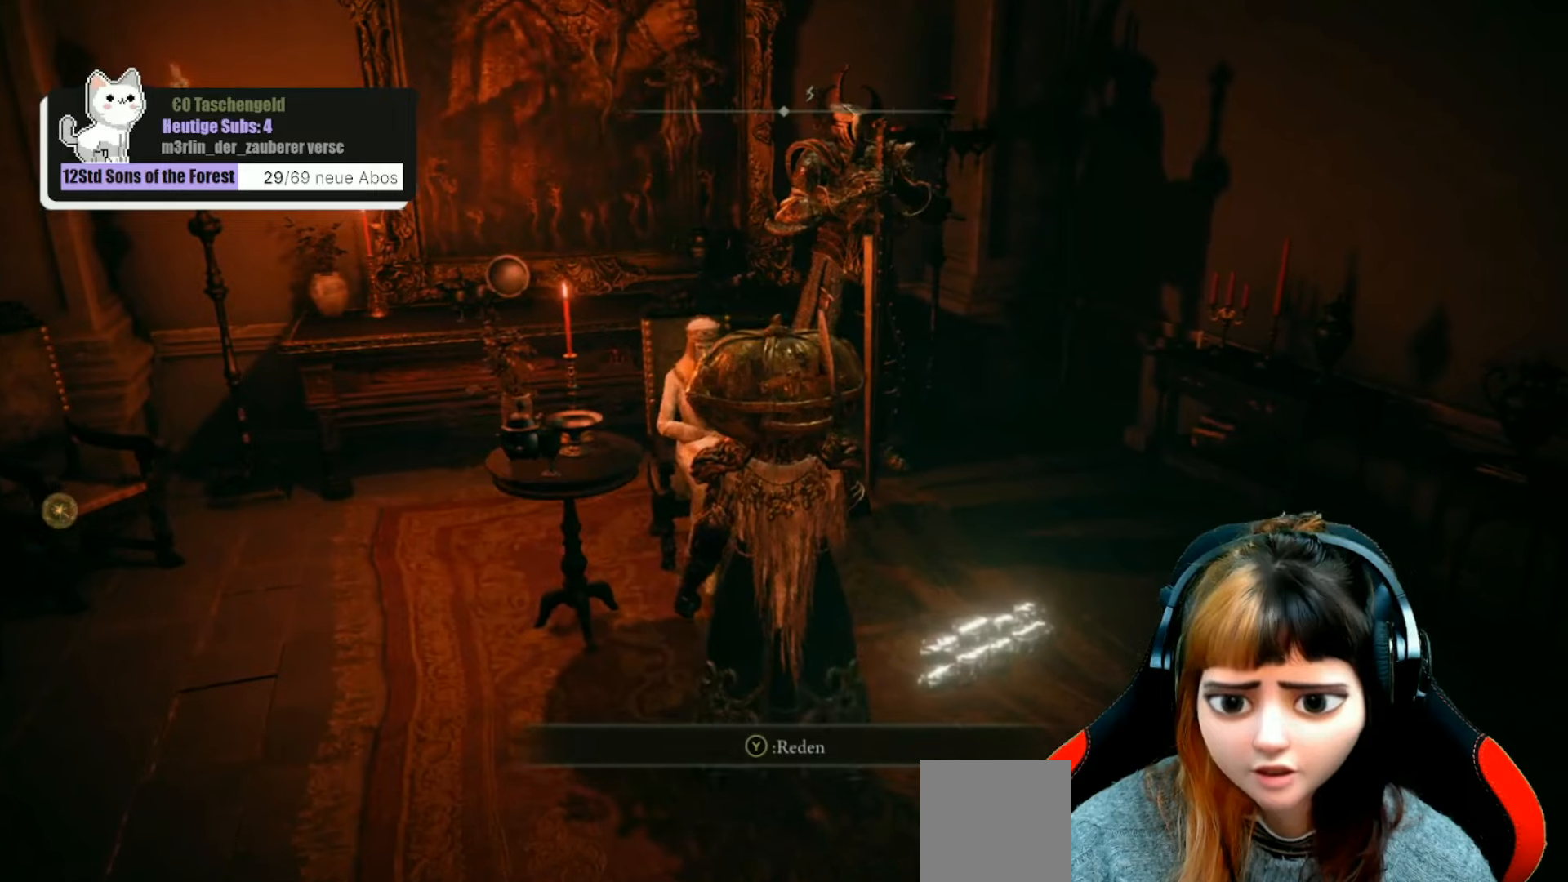
{"buttons": [], "left_stick": "center", "right_stick": "right", "events": [[67, "Y", "down"], [167, "Y", "up"], [500, "right_stick", "right"]]}
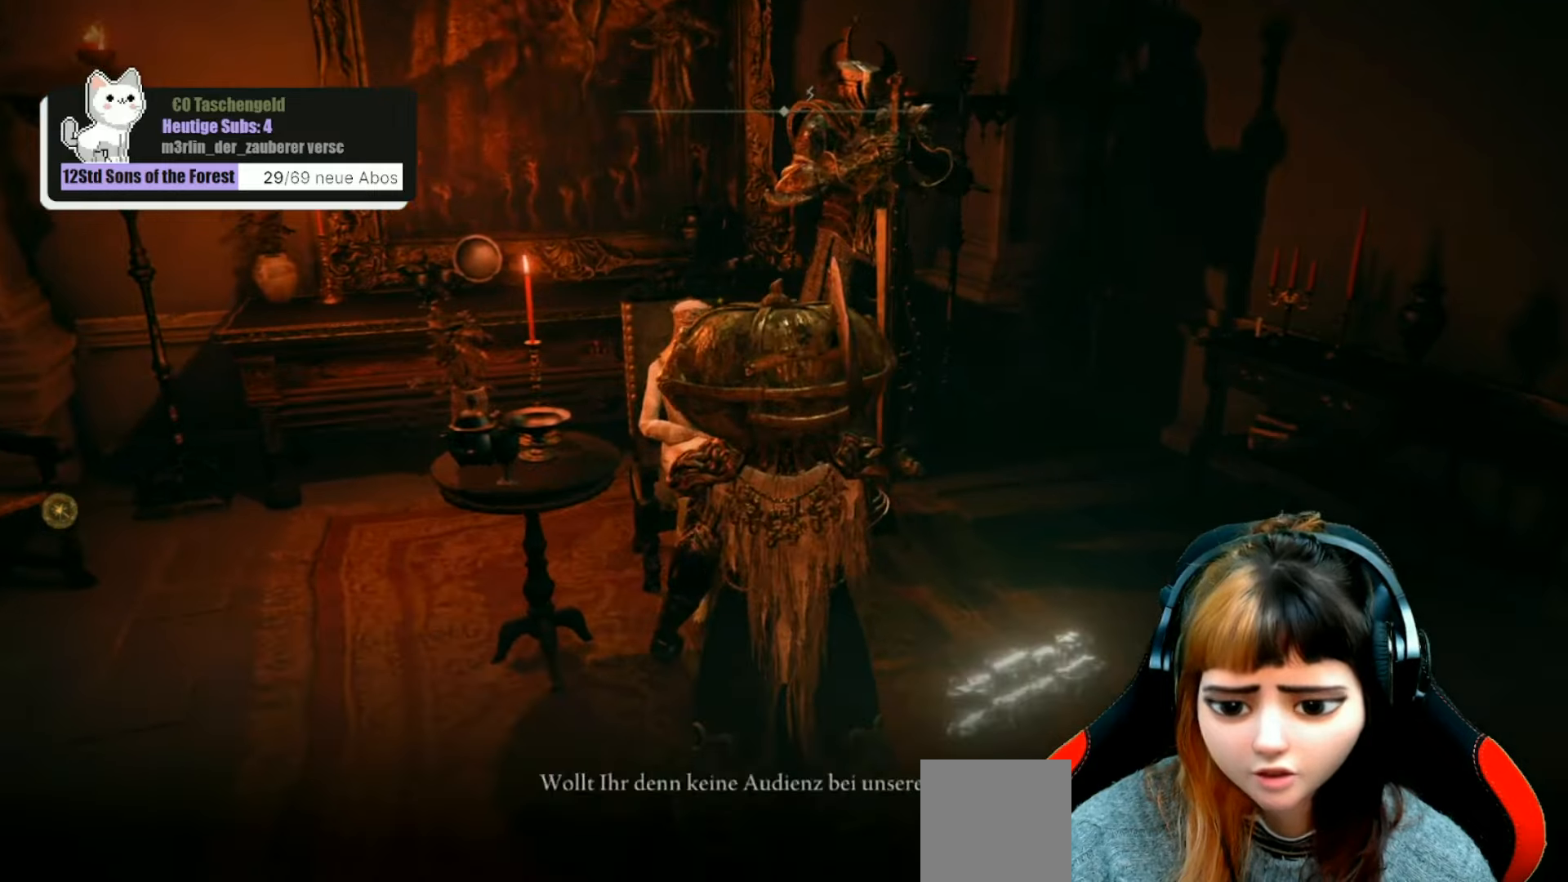
{"buttons": [], "left_stick": "center", "right_stick": "center", "events": [[367, "right_stick", "center"]]}